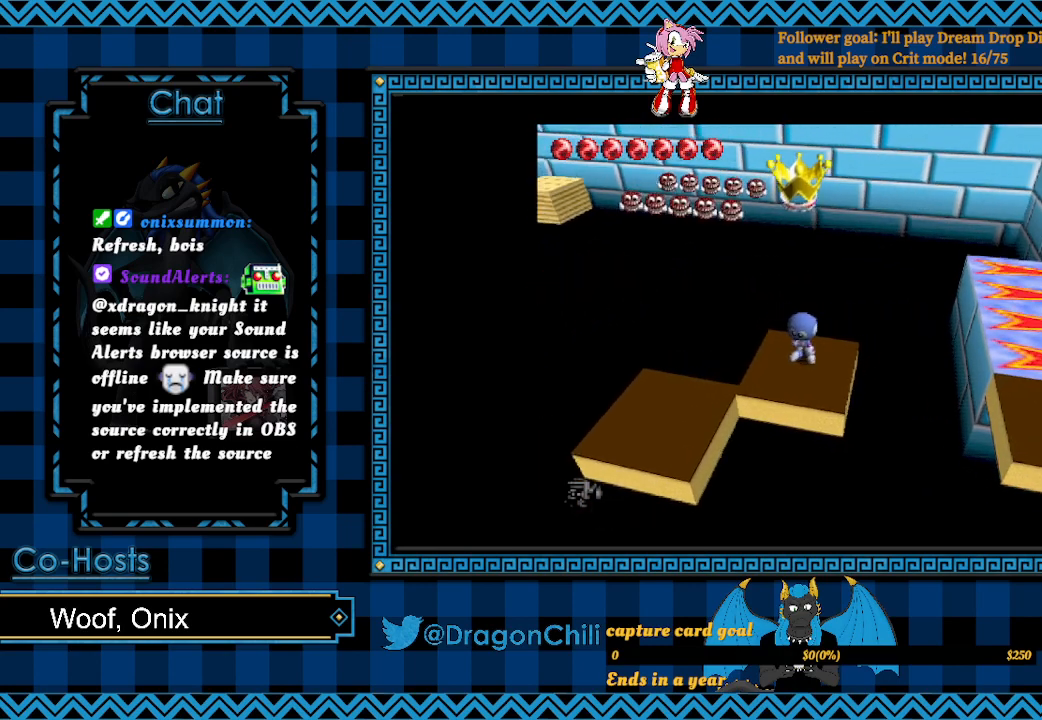
Gameplay with a controller (PlayStation layout); each line is a JSON object with the inputs held at the frame after it. "events" lists button and stick changes between this image and that frame as [ms after this image, input, new state], when the widget could be followed in between.
{"buttons": [], "left_stick": "center", "right_stick": "center", "events": []}
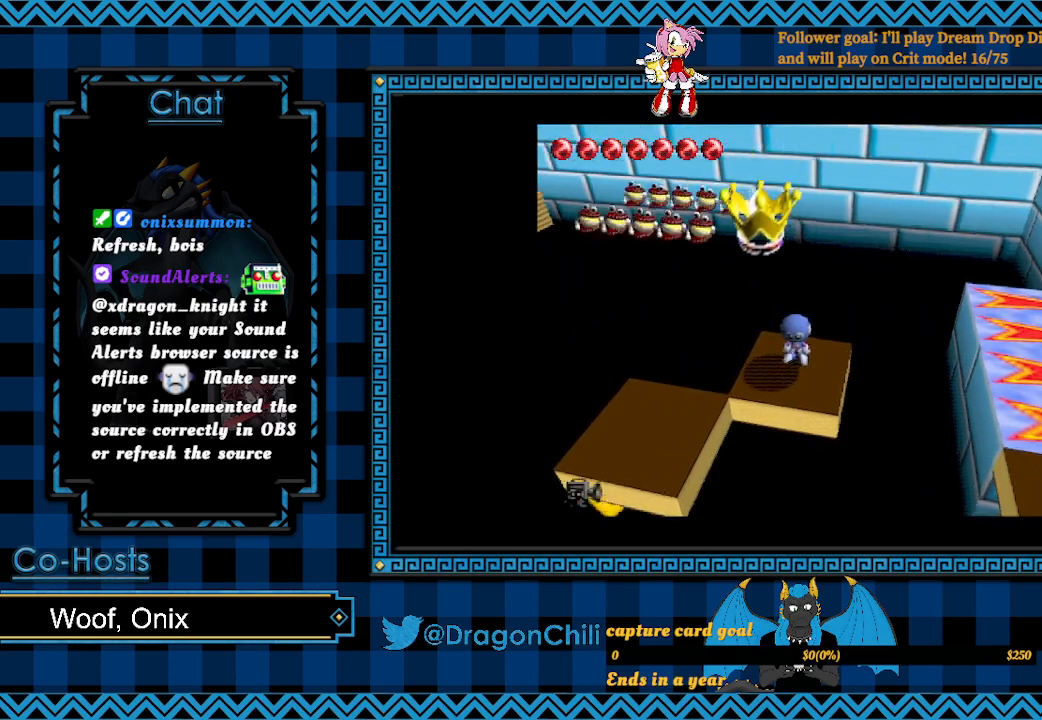
{"buttons": [], "left_stick": "center", "right_stick": "center", "events": [[267, "left_stick", "right"], [417, "left_stick", "center"]]}
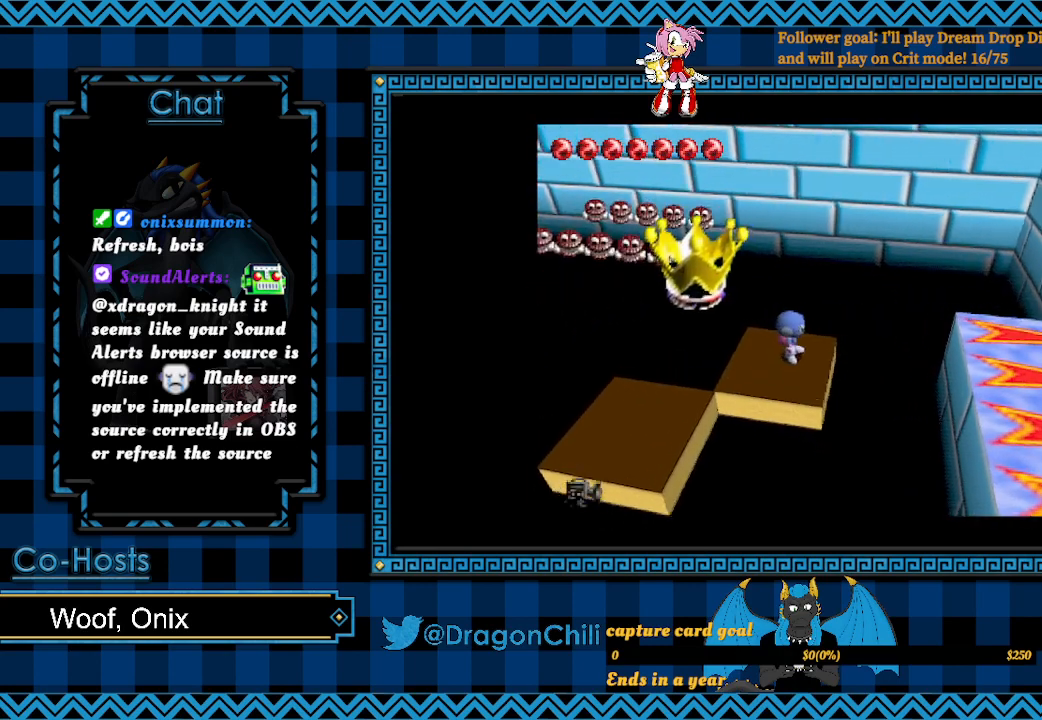
{"buttons": [], "left_stick": "center", "right_stick": "center", "events": []}
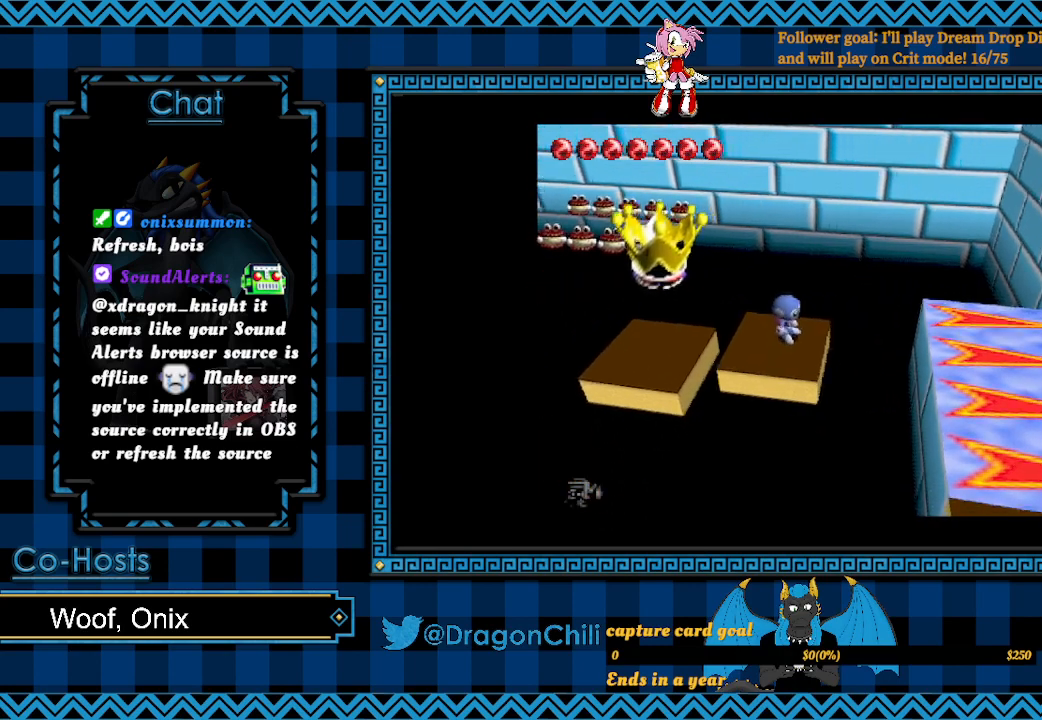
{"buttons": ["CROSS"], "left_stick": "right", "right_stick": "center", "events": [[350, "left_stick", "right"], [500, "CROSS", "down"]]}
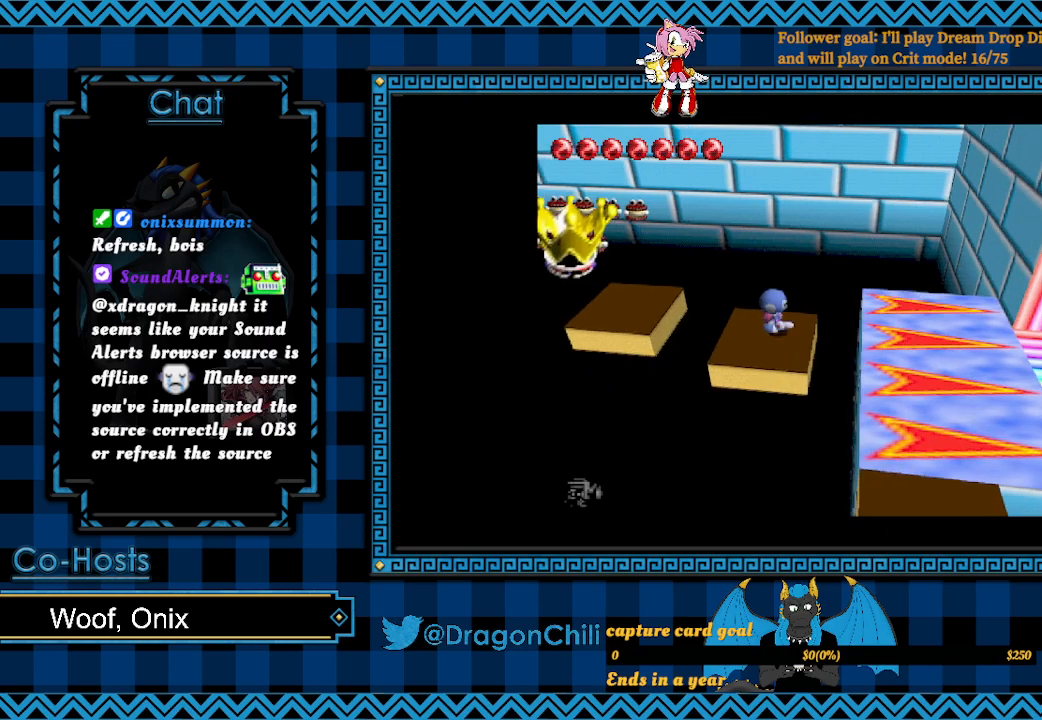
{"buttons": [], "left_stick": "right", "right_stick": "center", "events": [[150, "CROSS", "up"]]}
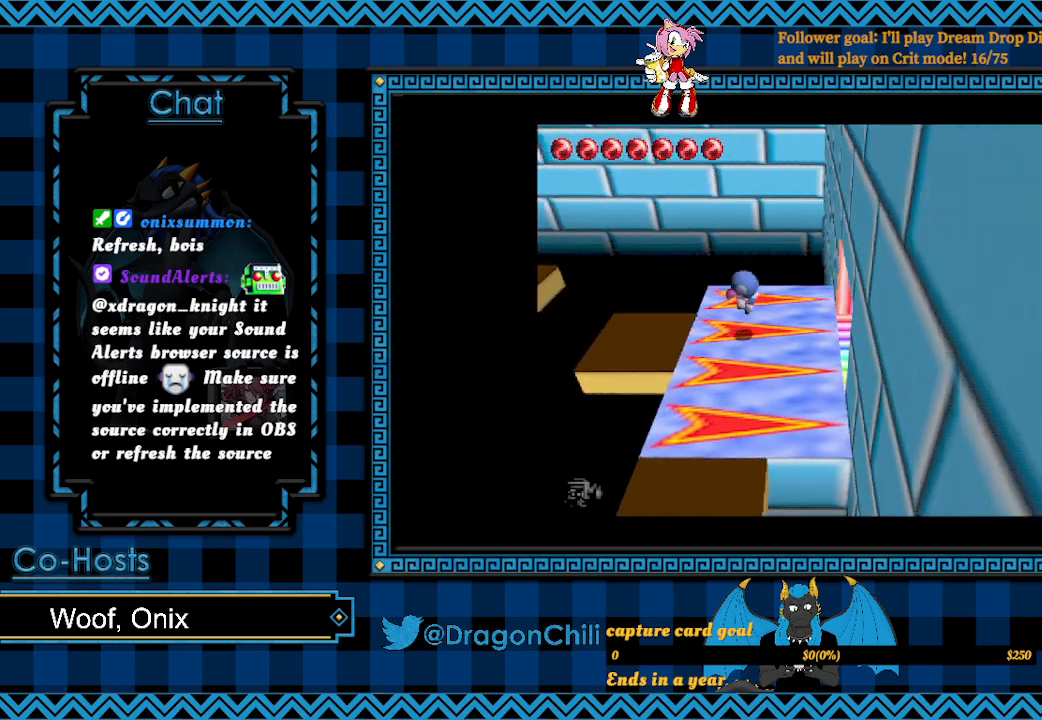
{"buttons": [], "left_stick": "right", "right_stick": "center", "events": []}
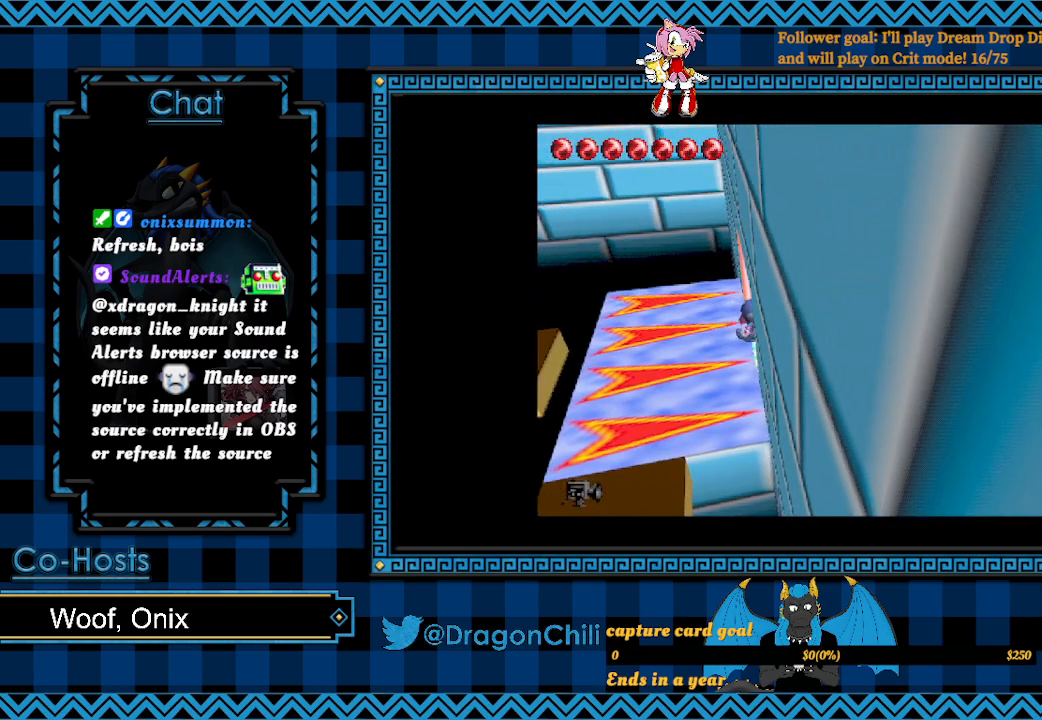
{"buttons": [], "left_stick": "center", "right_stick": "center", "events": [[417, "left_stick", "center"]]}
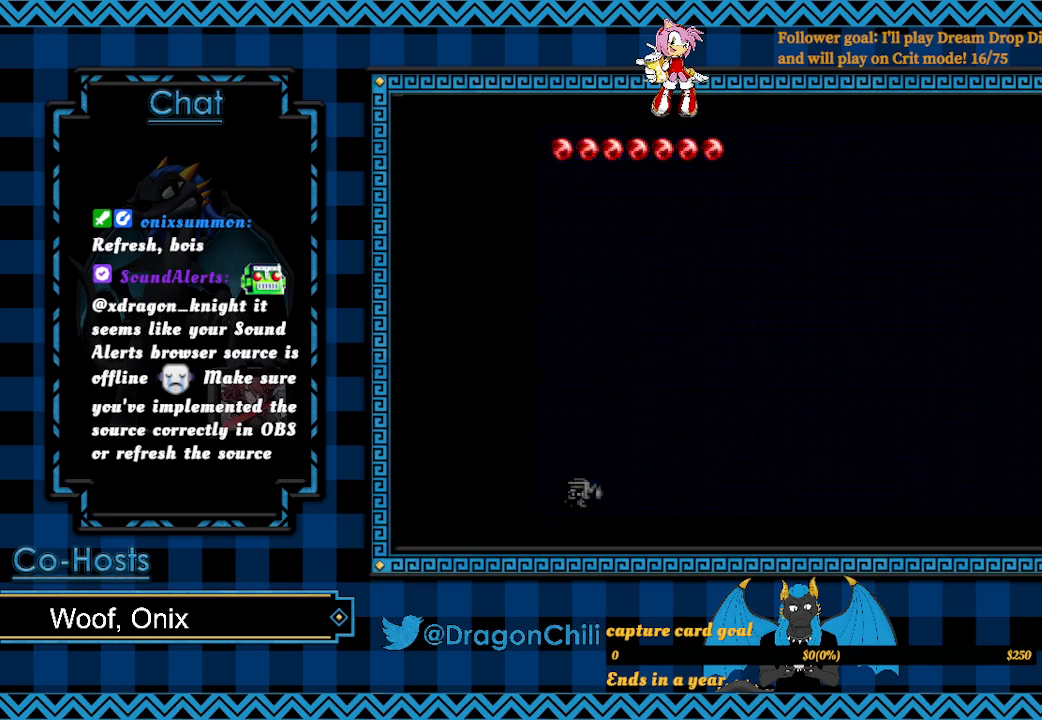
{"buttons": [], "left_stick": "center", "right_stick": "center", "events": []}
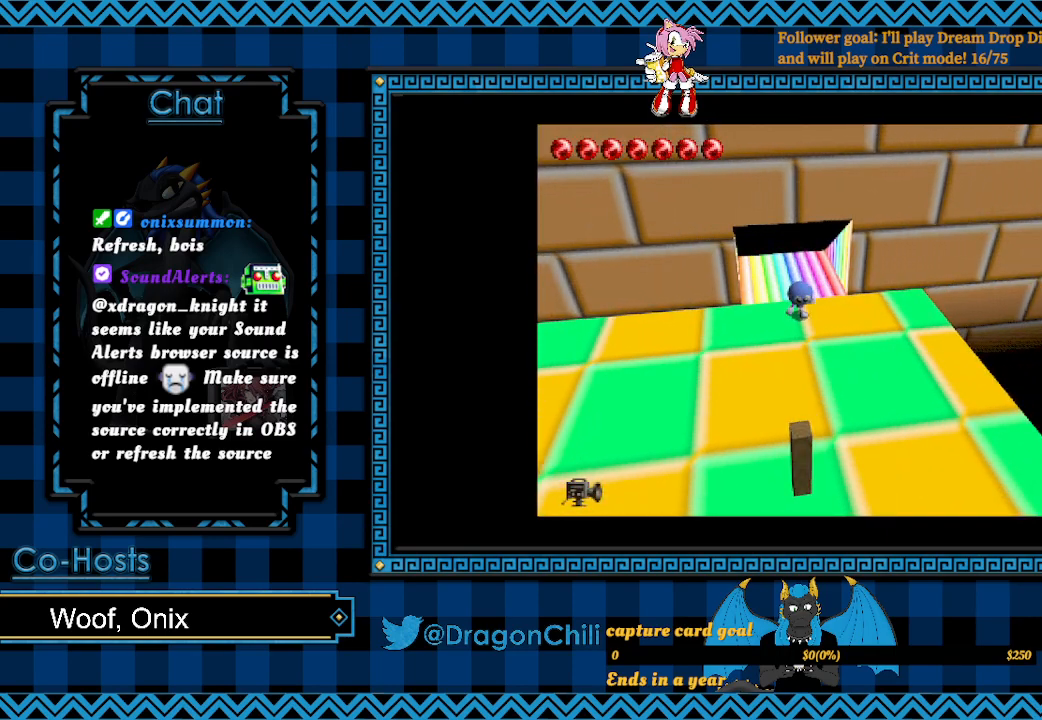
{"buttons": [], "left_stick": "down-right", "right_stick": "center", "events": [[50, "left_stick", "down"], [483, "left_stick", "down-right"]]}
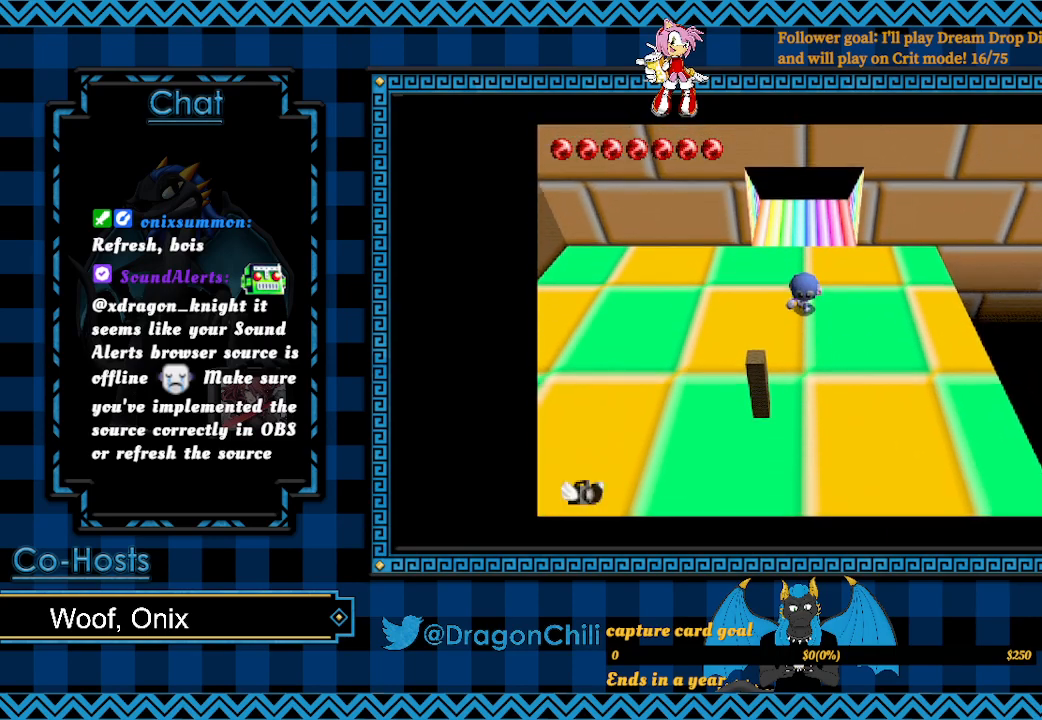
{"buttons": [], "left_stick": "down-right", "right_stick": "center", "events": []}
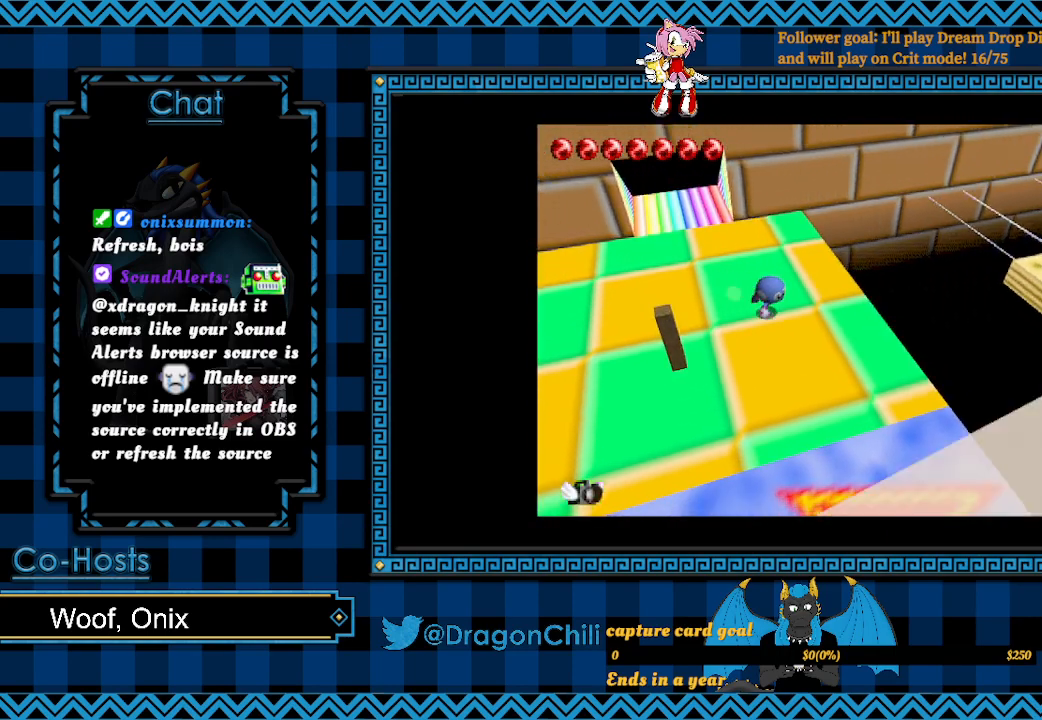
{"buttons": [], "left_stick": "down-right", "right_stick": "center", "events": [[300, "left_stick", "center"], [467, "left_stick", "down-right"]]}
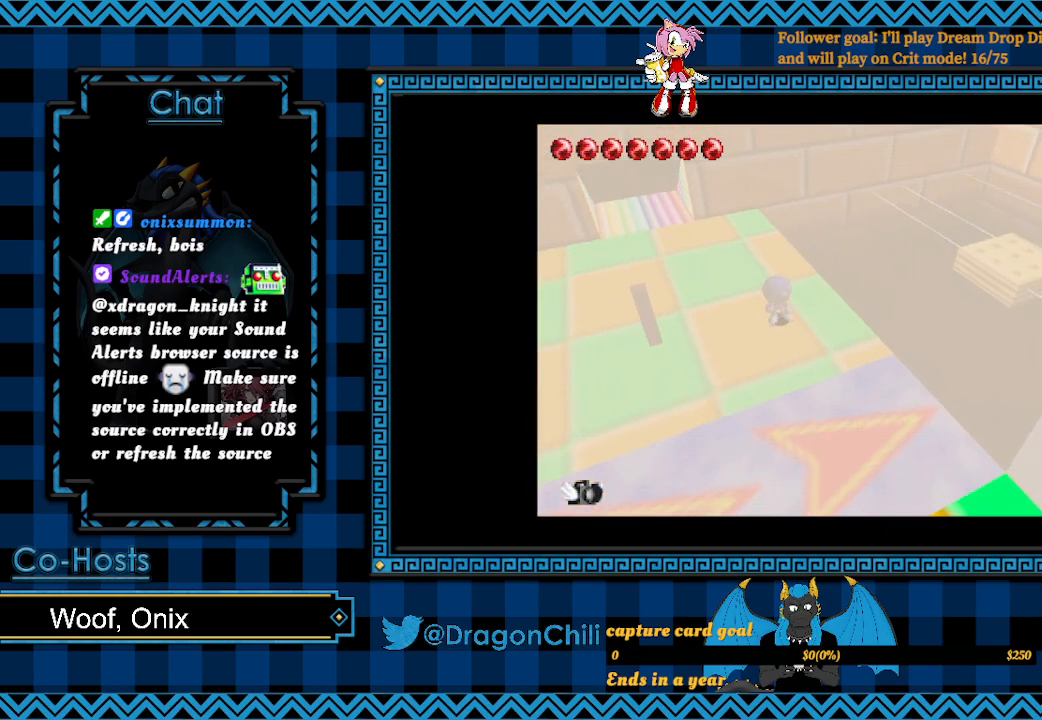
{"buttons": [], "left_stick": "center", "right_stick": "center", "events": [[350, "left_stick", "center"]]}
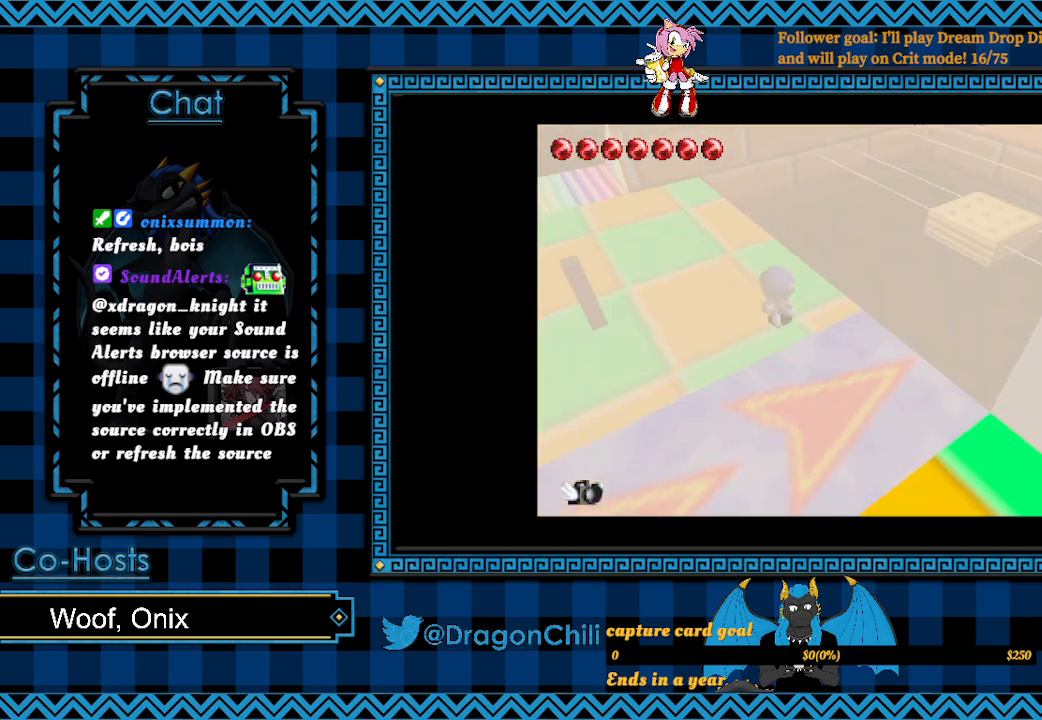
{"buttons": [], "left_stick": "down-right", "right_stick": "center", "events": [[483, "left_stick", "down-right"]]}
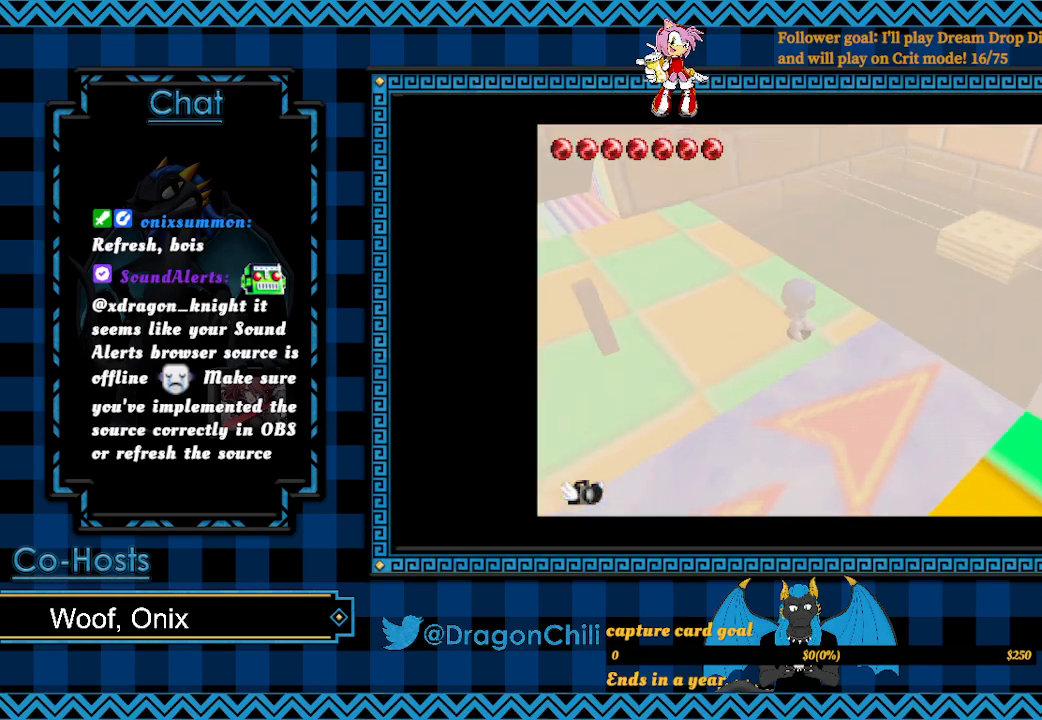
{"buttons": [], "left_stick": "right", "right_stick": "center", "events": [[483, "left_stick", "right"]]}
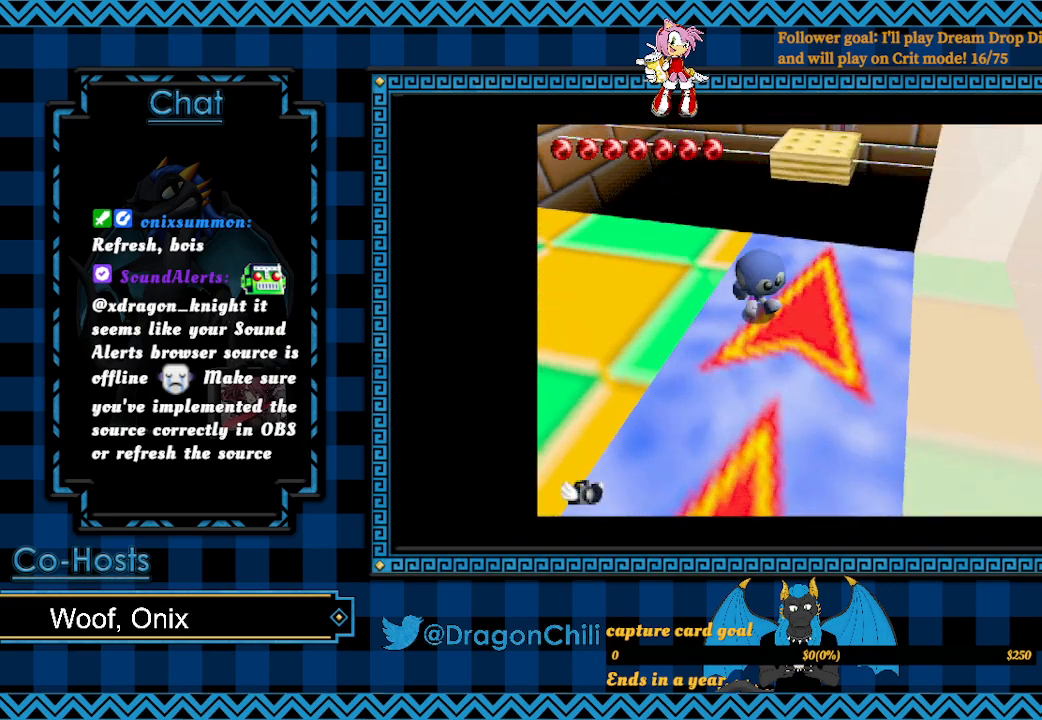
{"buttons": [], "left_stick": "down-left", "right_stick": "center", "events": [[50, "left_stick", "up-right"], [183, "left_stick", "center"], [450, "left_stick", "down-left"]]}
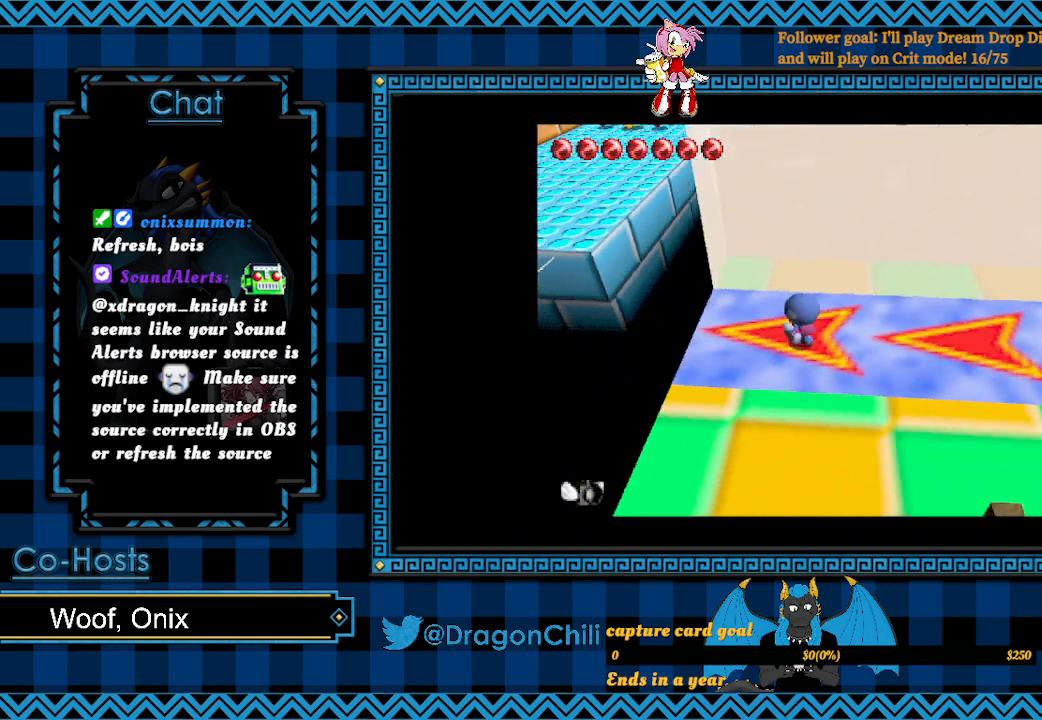
{"buttons": [], "left_stick": "center", "right_stick": "center", "events": [[250, "left_stick", "center"]]}
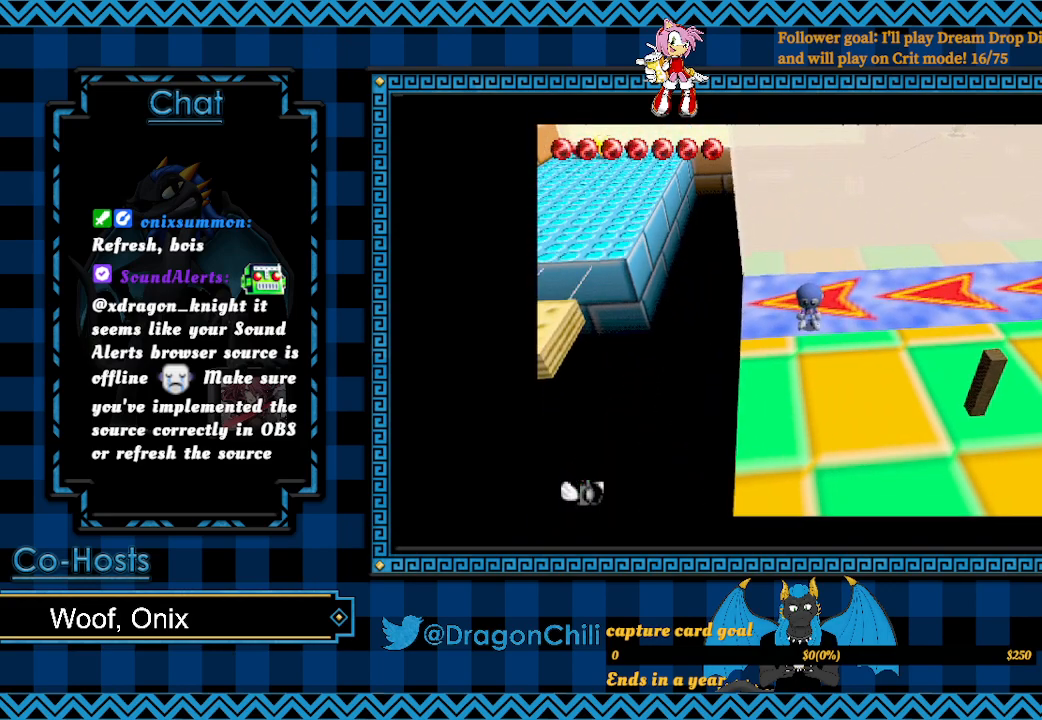
{"buttons": [], "left_stick": "left", "right_stick": "center", "events": [[233, "left_stick", "down"], [500, "left_stick", "left"]]}
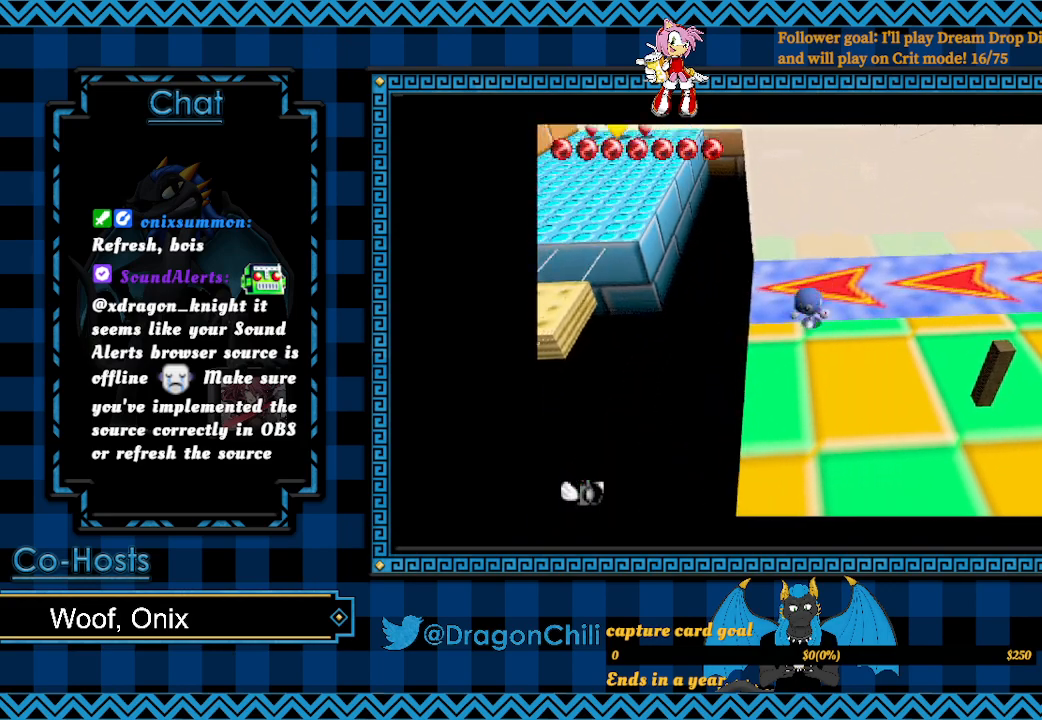
{"buttons": [], "left_stick": "up-right", "right_stick": "center", "events": [[133, "left_stick", "up"], [367, "left_stick", "up-right"]]}
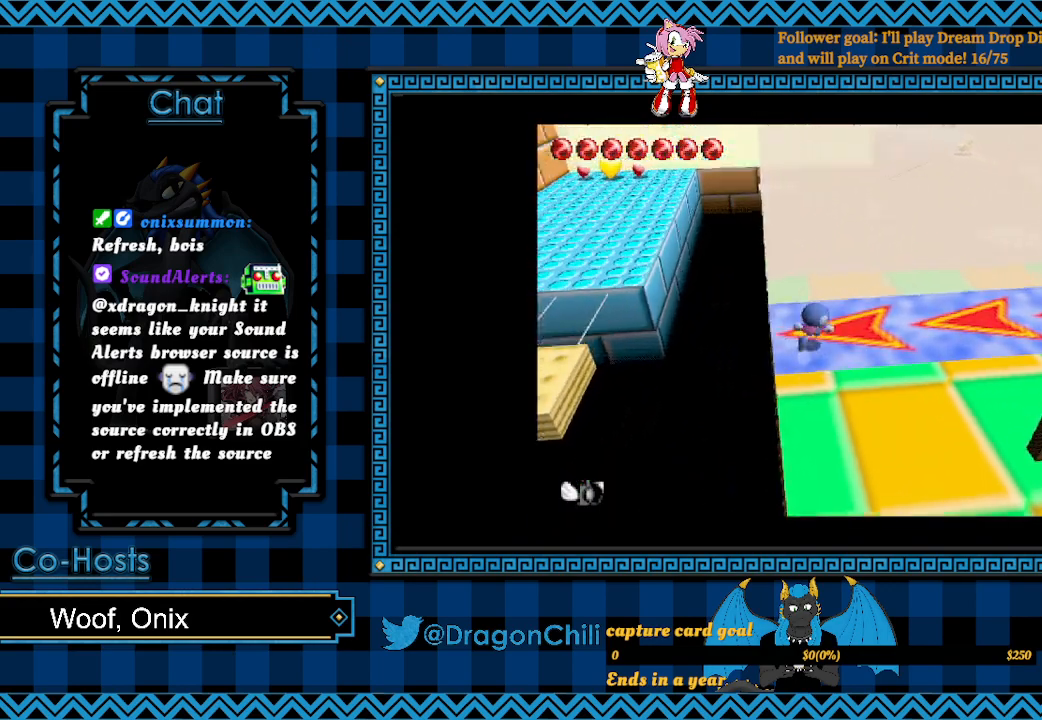
{"buttons": [], "left_stick": "down-left", "right_stick": "center", "events": [[50, "left_stick", "center"], [450, "left_stick", "down-left"]]}
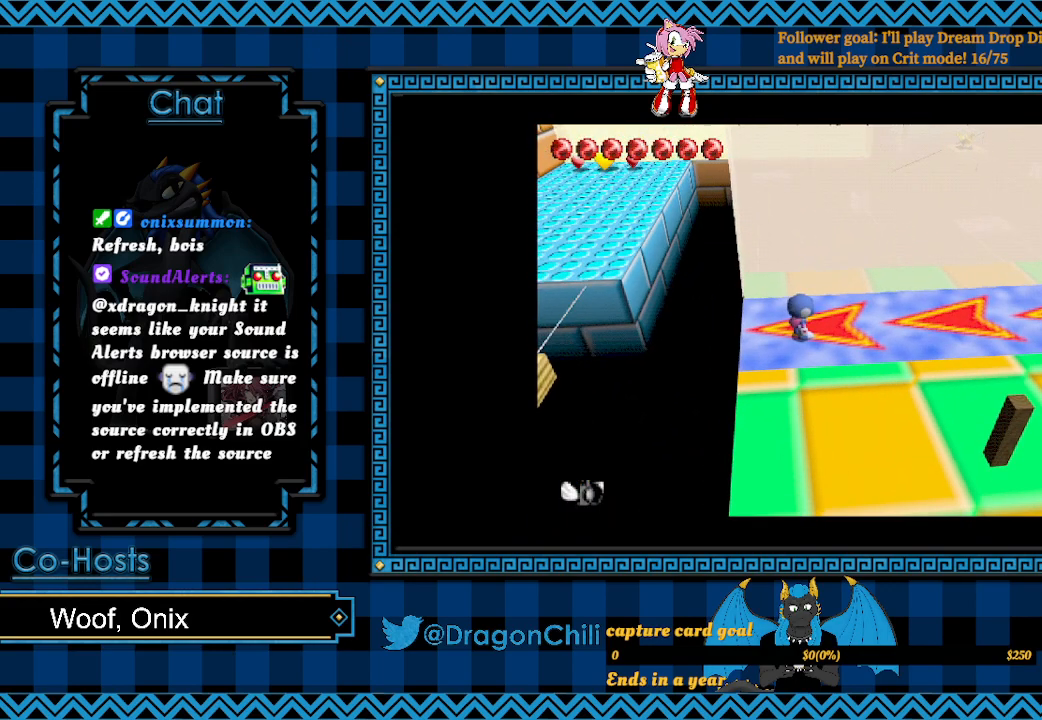
{"buttons": [], "left_stick": "down-left", "right_stick": "right", "events": [[500, "right_stick", "right"]]}
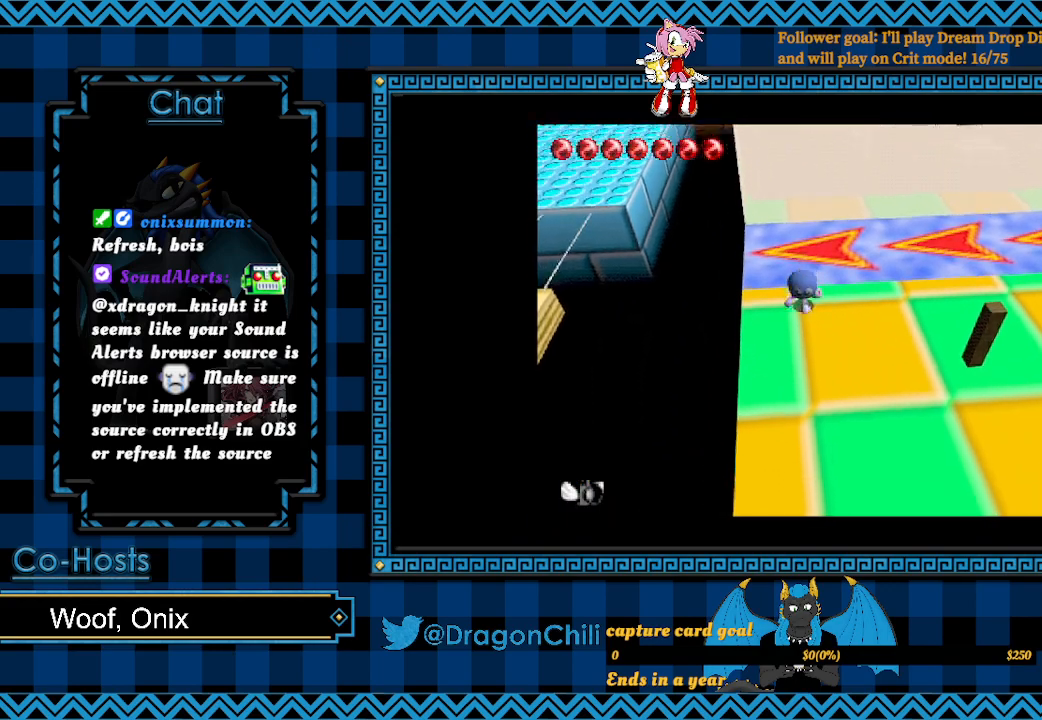
{"buttons": [], "left_stick": "down", "right_stick": "center", "events": [[33, "left_stick", "center"], [133, "right_stick", "center"], [433, "left_stick", "down"]]}